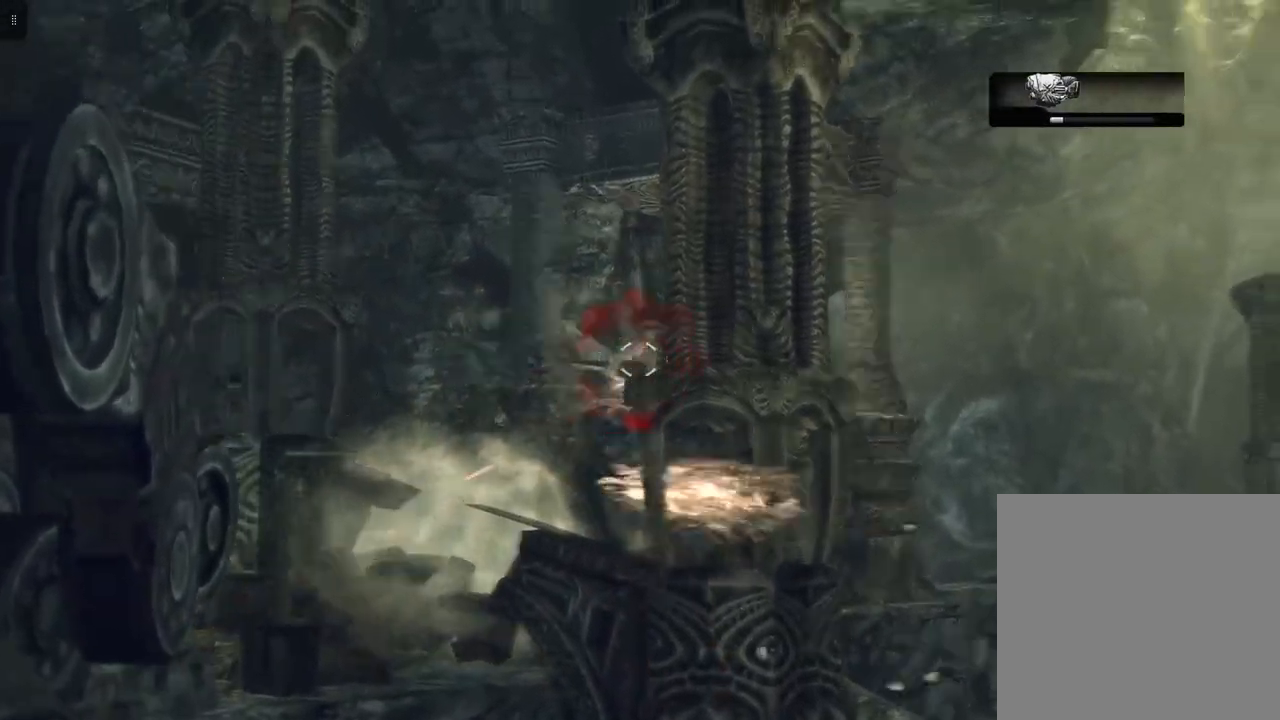
Gameplay with a controller (Xbox layout); each line is a JSON object with the inputs held at the frame after it. "events" lists button and stick changes between this image and that frame as [ms after this image, input, new state], when the widget could be followed in between.
{"buttons": ["L2"], "left_stick": "left", "right_stick": "center", "events": [[17, "left_stick", "left"], [333, "R2", "up"]]}
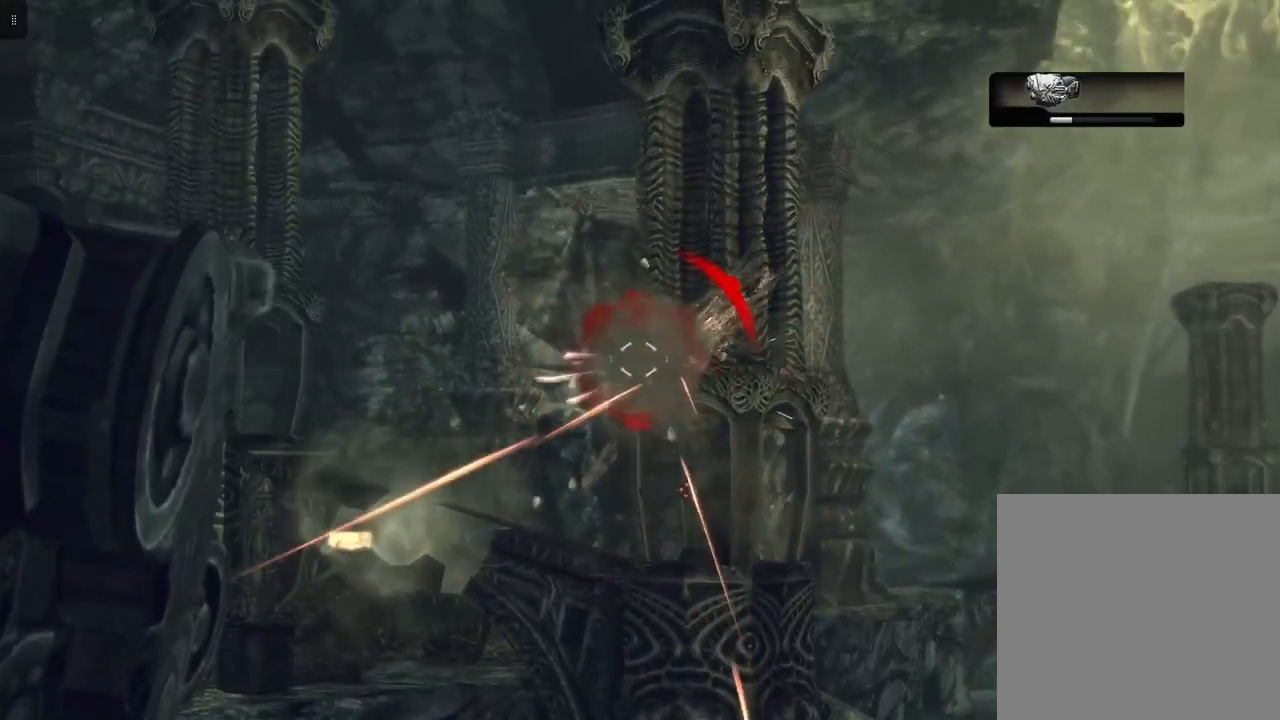
{"buttons": ["L2", "R2"], "left_stick": "left", "right_stick": "right", "events": [[50, "R2", "down"], [133, "right_stick", "down-right"], [317, "right_stick", "center"], [450, "right_stick", "right"]]}
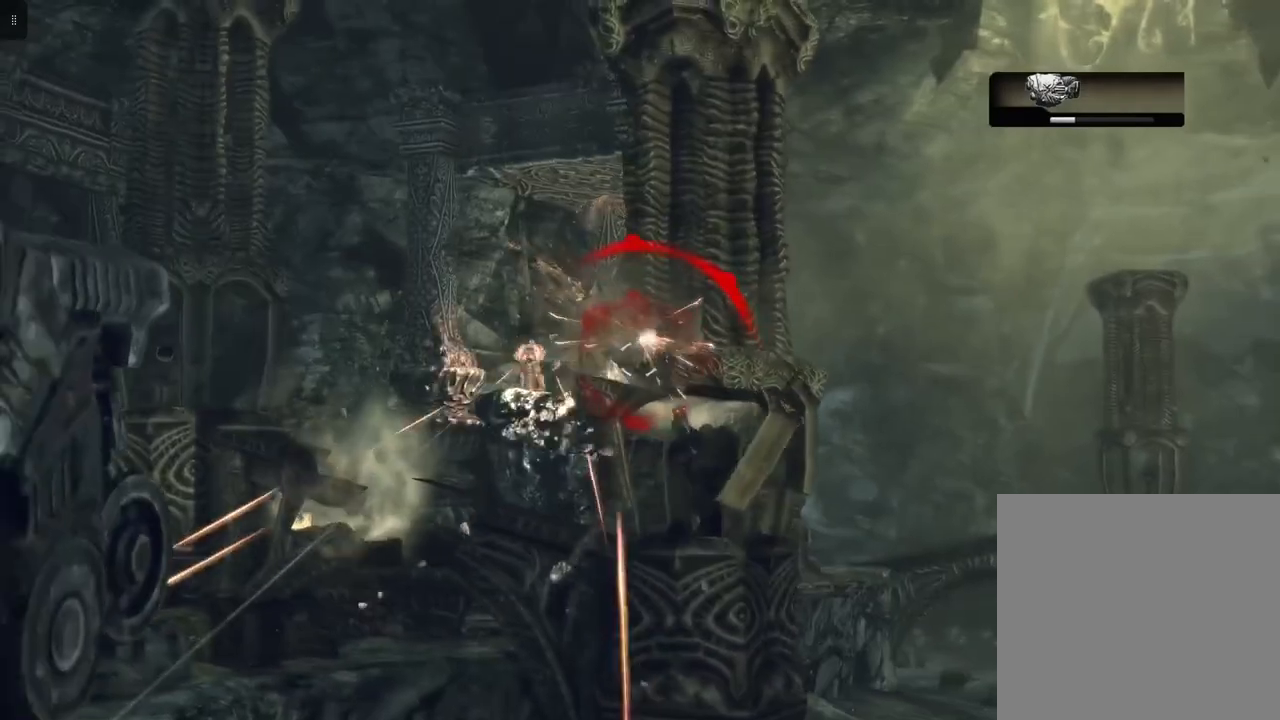
{"buttons": ["L2"], "left_stick": "center", "right_stick": "center", "events": [[17, "R2", "up"], [167, "left_stick", "center"], [233, "left_stick", "right"], [350, "right_stick", "center"], [383, "left_stick", "center"]]}
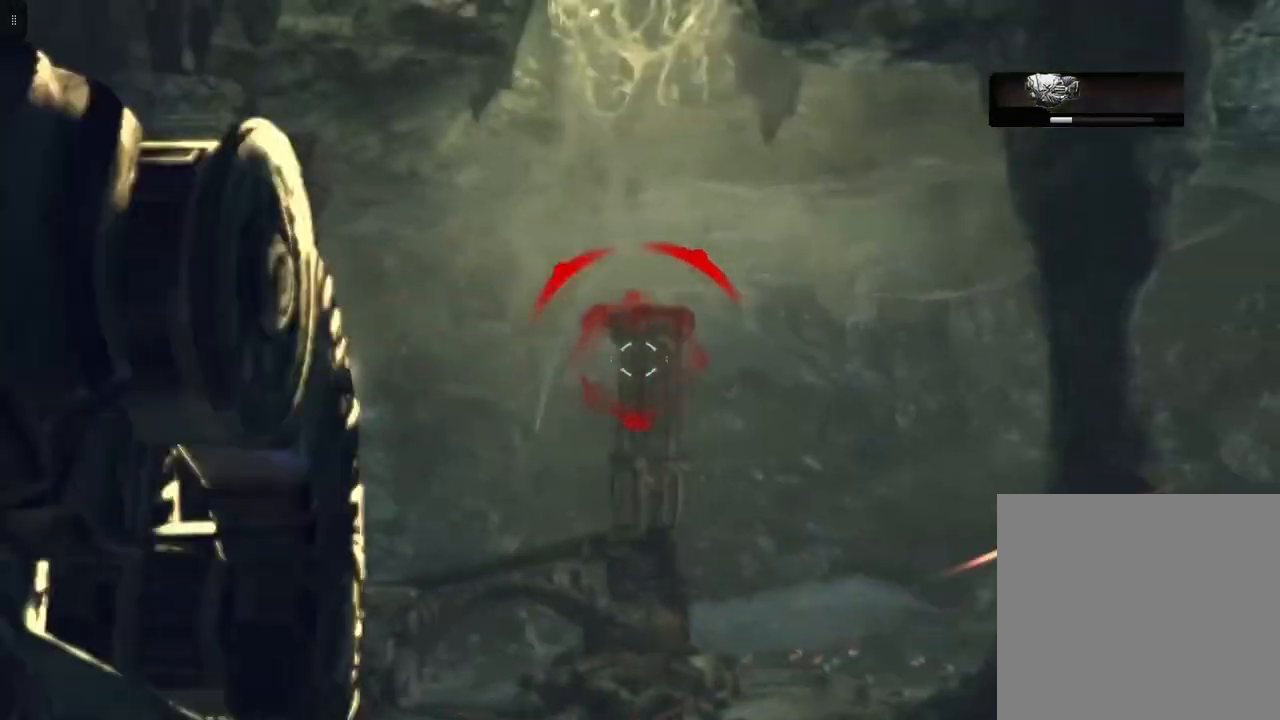
{"buttons": ["L2"], "left_stick": "right", "right_stick": "right", "events": [[67, "right_stick", "down-right"], [233, "right_stick", "center"], [333, "left_stick", "right"], [383, "right_stick", "right"]]}
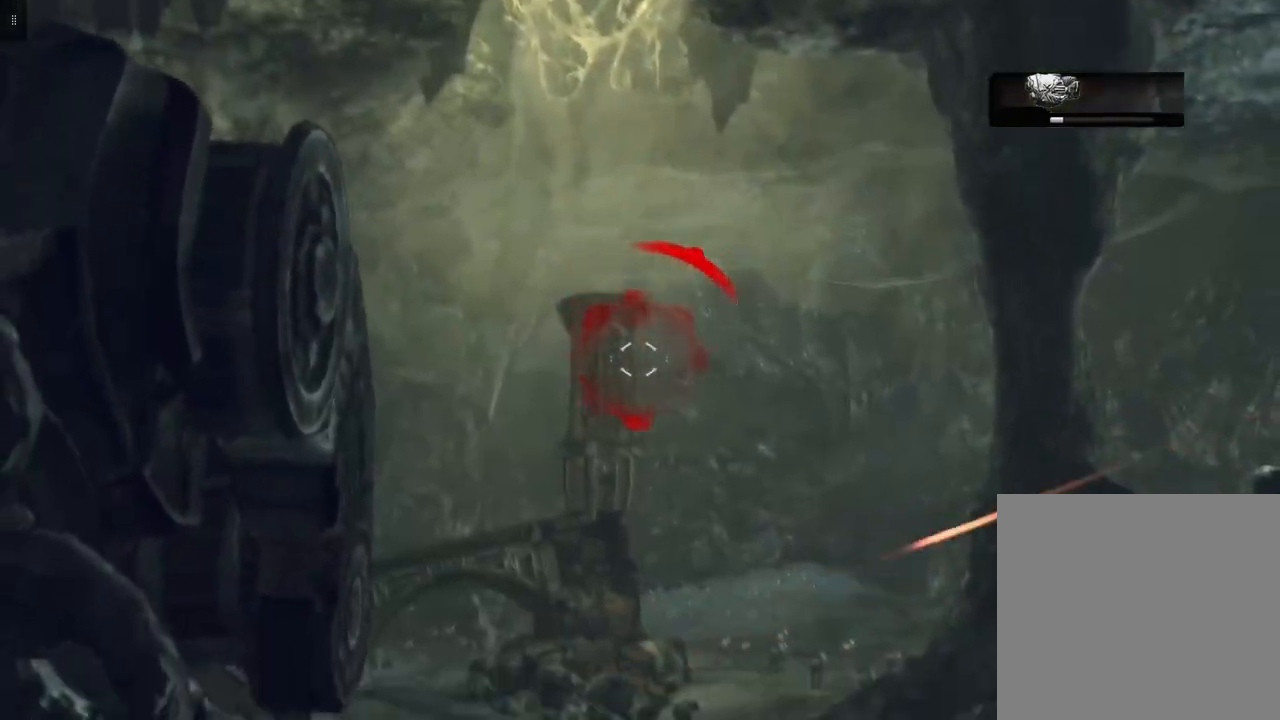
{"buttons": ["L2"], "left_stick": "center", "right_stick": "right", "events": [[83, "left_stick", "up-right"], [167, "right_stick", "center"], [367, "left_stick", "center"], [483, "right_stick", "right"]]}
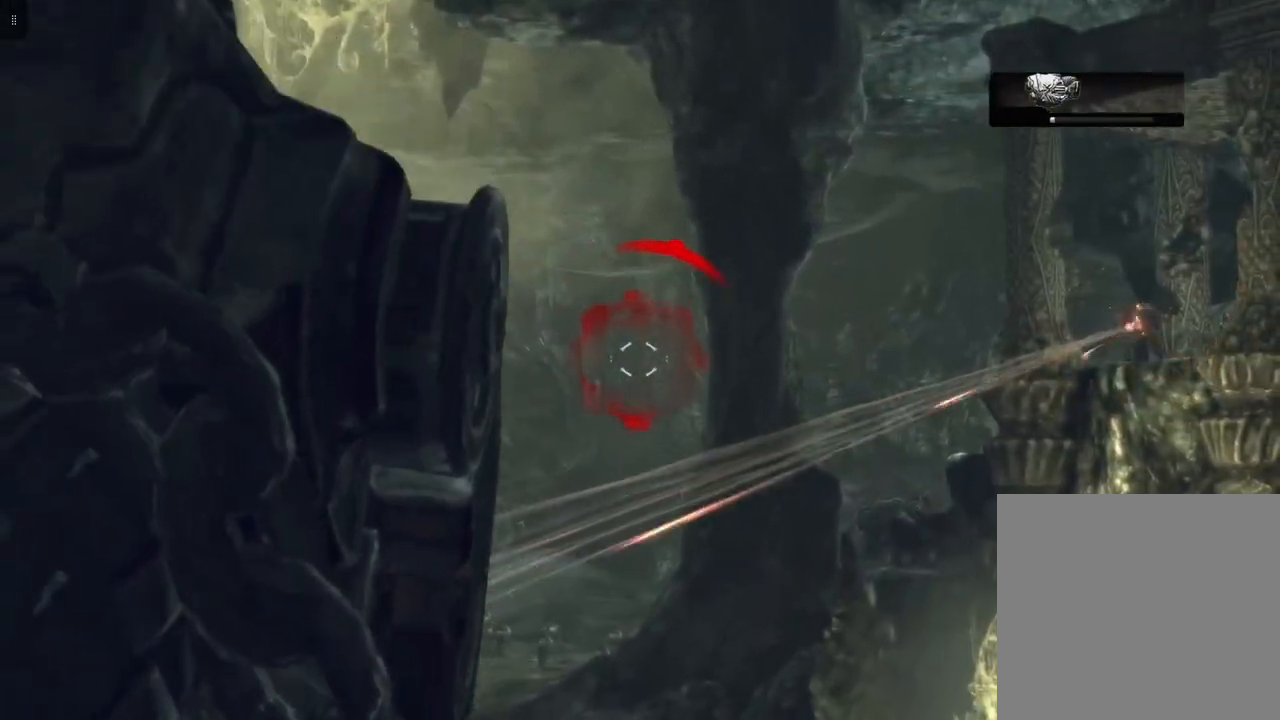
{"buttons": ["L2"], "left_stick": "center", "right_stick": "center", "events": [[83, "left_stick", "up-right"], [283, "left_stick", "center"], [350, "right_stick", "center"]]}
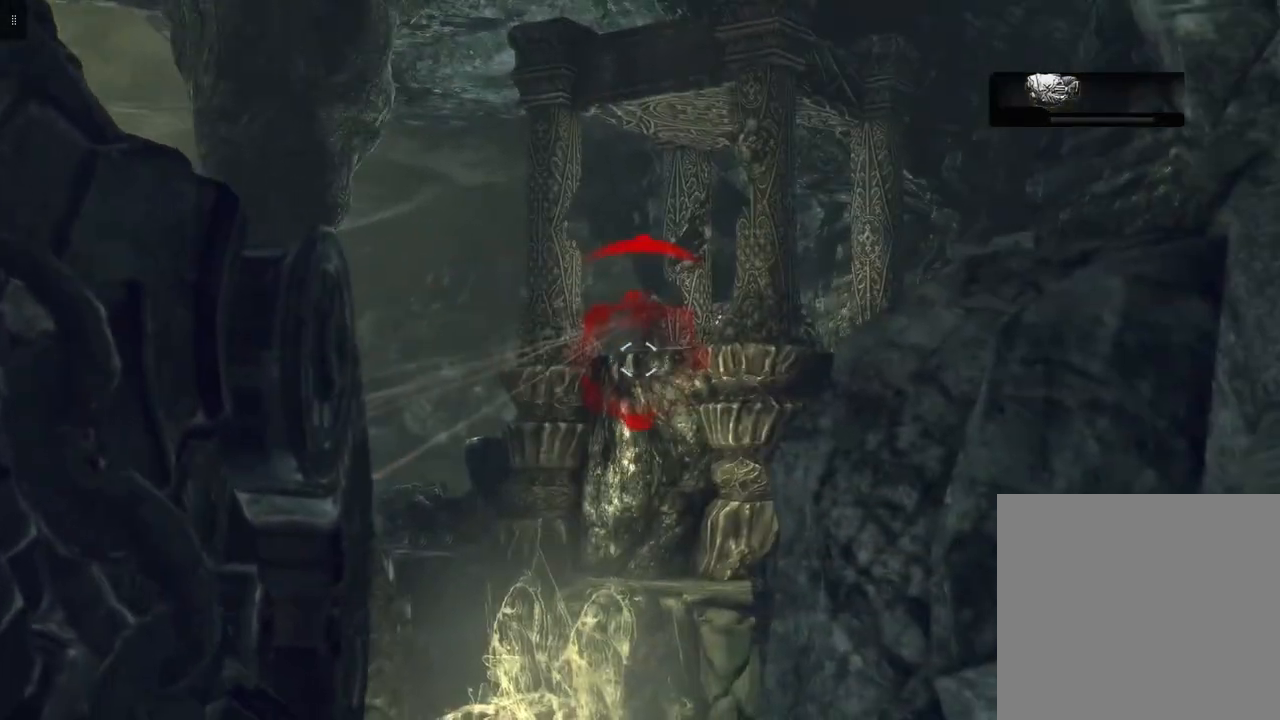
{"buttons": ["L2", "R2"], "left_stick": "center", "right_stick": "center", "events": [[67, "R2", "down"], [83, "right_stick", "up"], [133, "right_stick", "up-left"], [250, "right_stick", "center"], [317, "R2", "up"], [383, "R2", "down"]]}
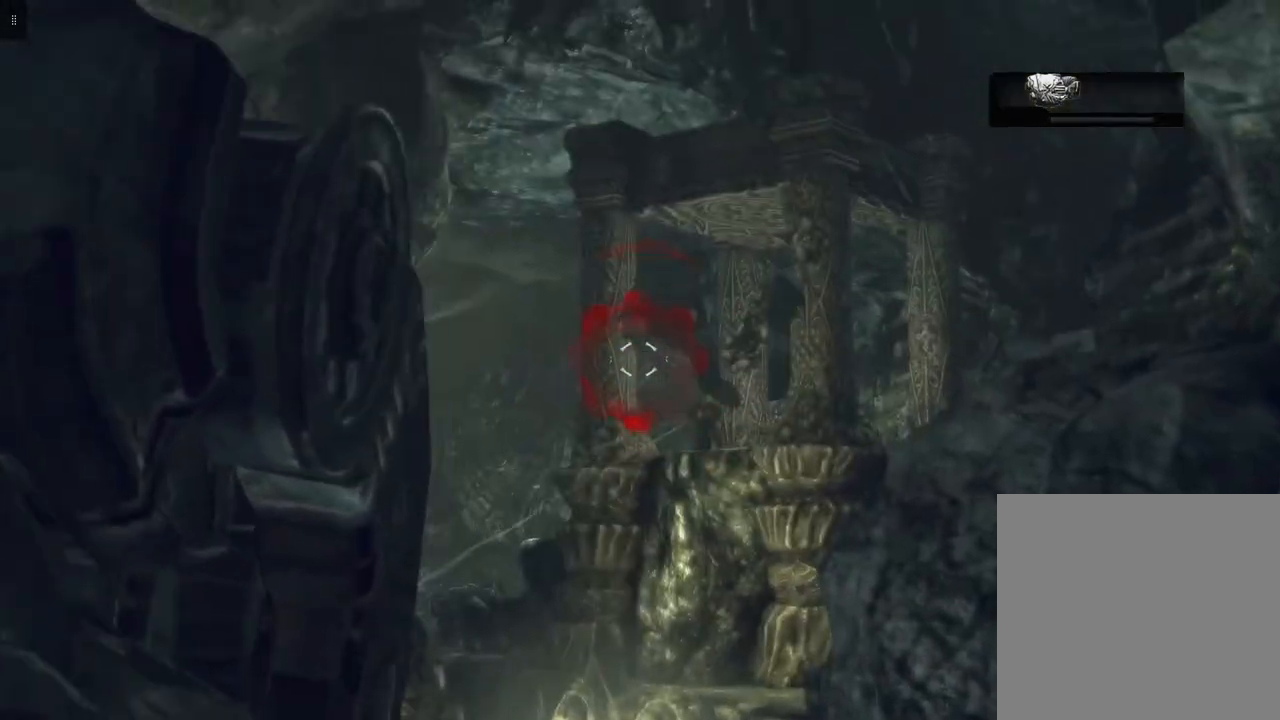
{"buttons": ["L2", "R2"], "left_stick": "center", "right_stick": "center", "events": [[133, "right_stick", "left"], [250, "right_stick", "center"]]}
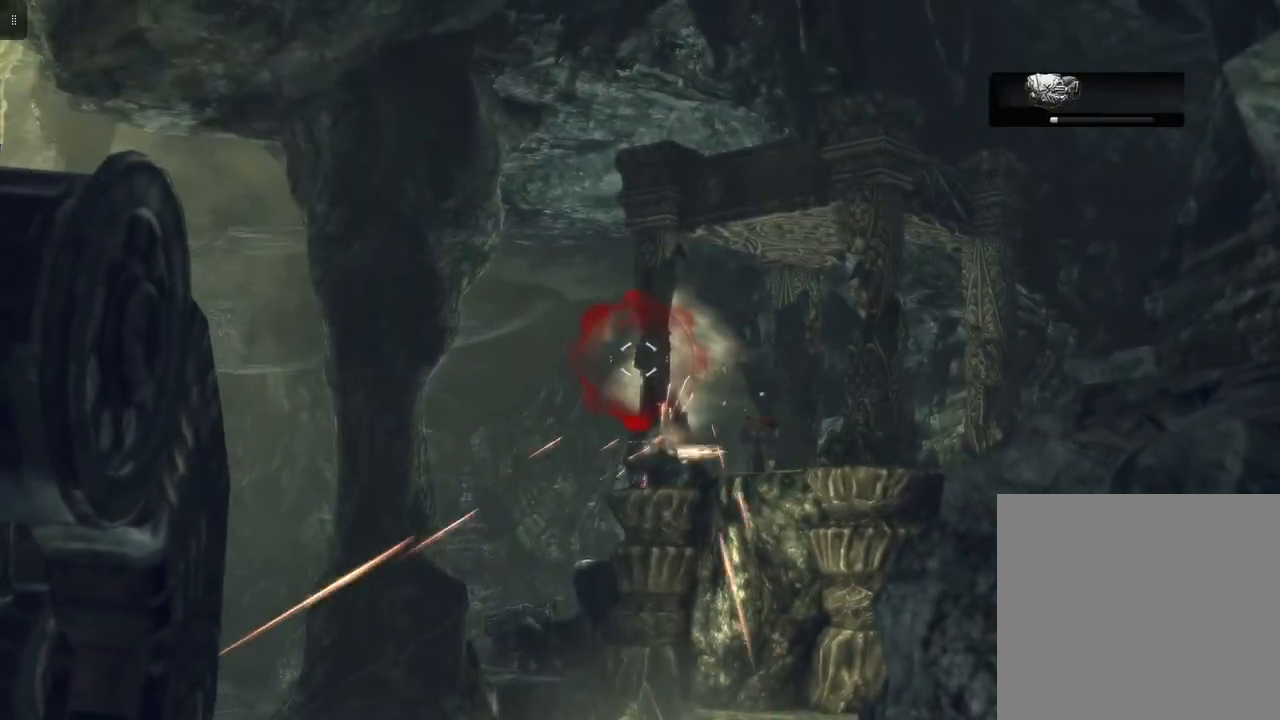
{"buttons": ["L2", "R2"], "left_stick": "center", "right_stick": "right", "events": [[50, "right_stick", "down"], [200, "right_stick", "center"], [500, "right_stick", "right"]]}
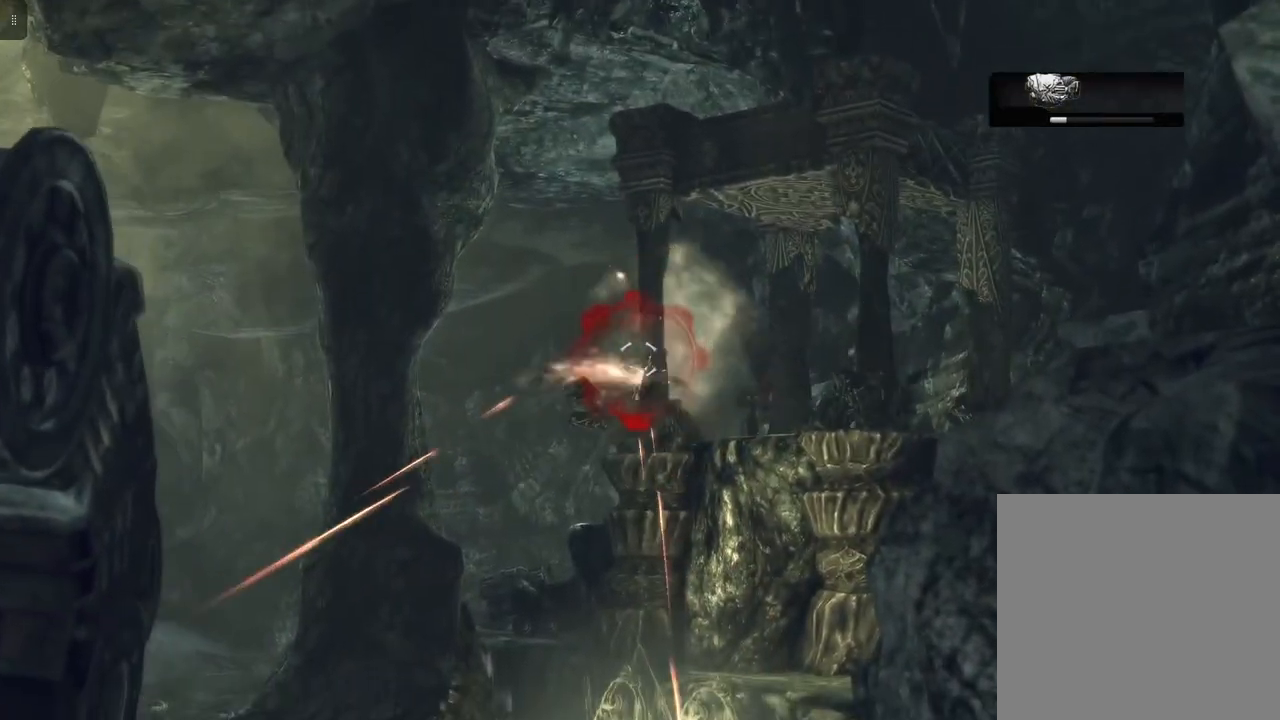
{"buttons": ["L2", "R2"], "left_stick": "center", "right_stick": "center", "events": [[50, "right_stick", "down-right"], [167, "right_stick", "center"]]}
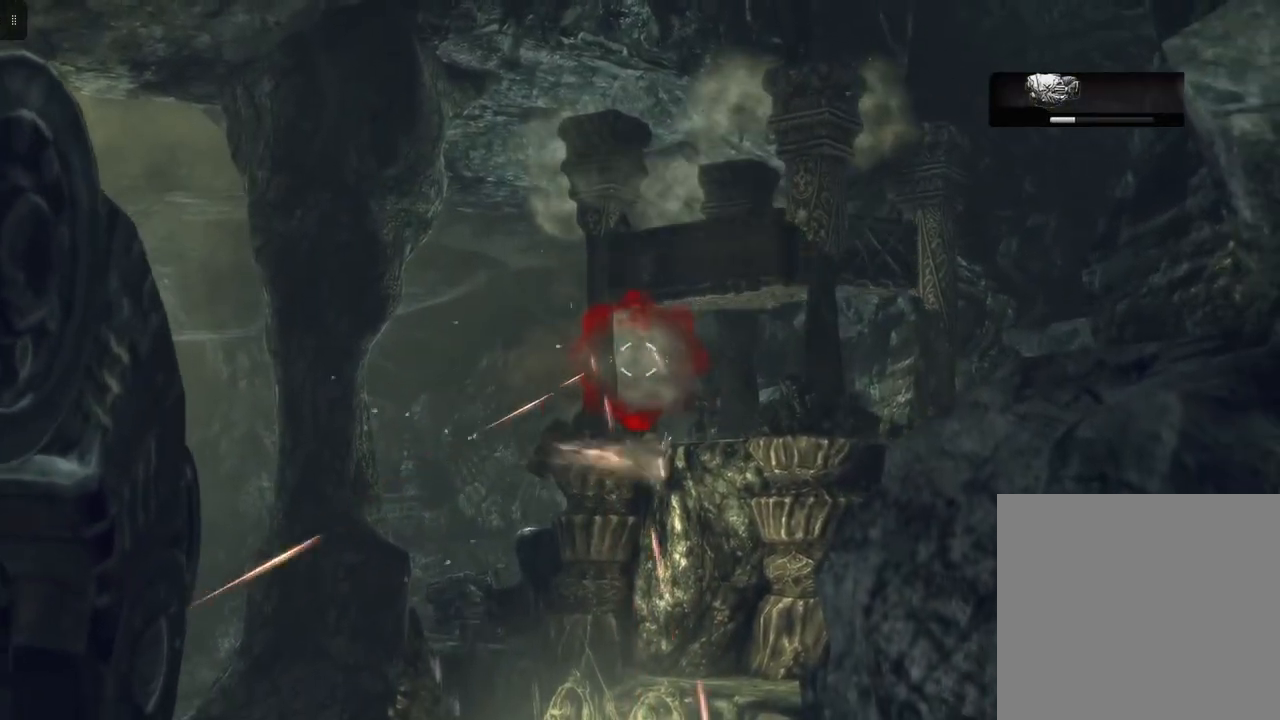
{"buttons": ["L2"], "left_stick": "center", "right_stick": "center", "events": [[50, "right_stick", "down-left"], [67, "R2", "up"], [200, "right_stick", "center"]]}
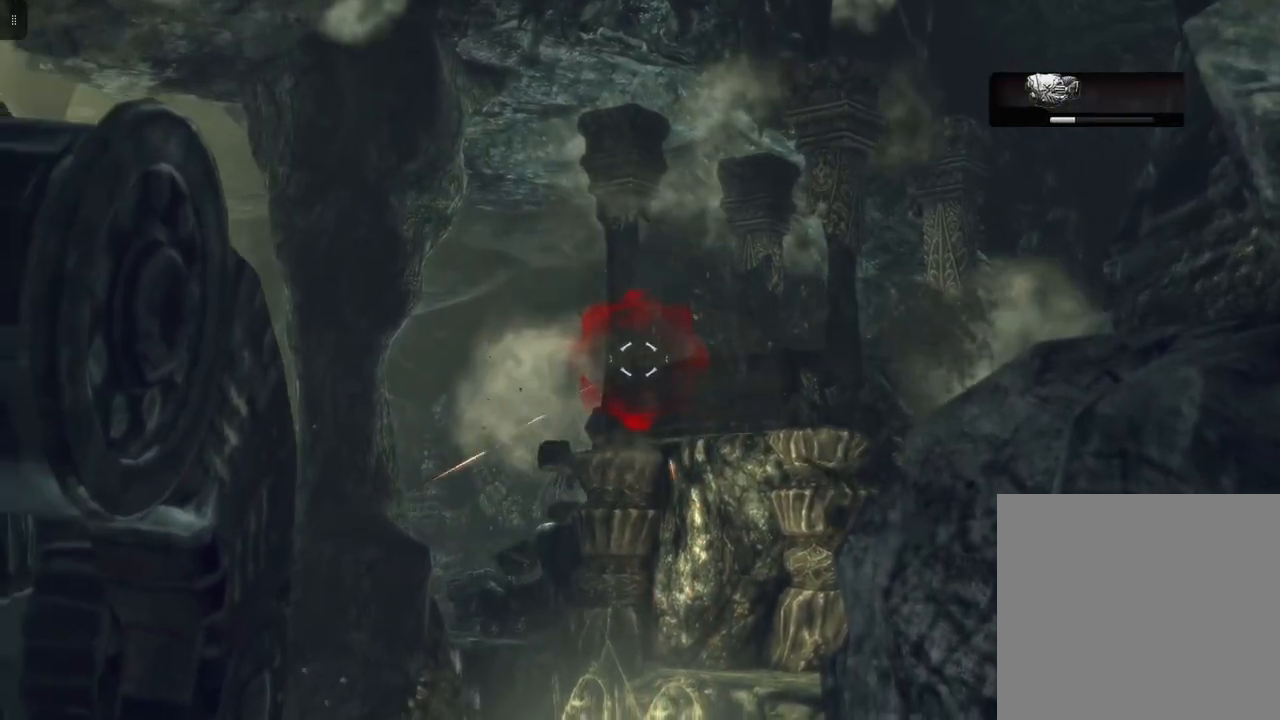
{"buttons": [], "left_stick": "center", "right_stick": "center", "events": [[483, "L2", "up"]]}
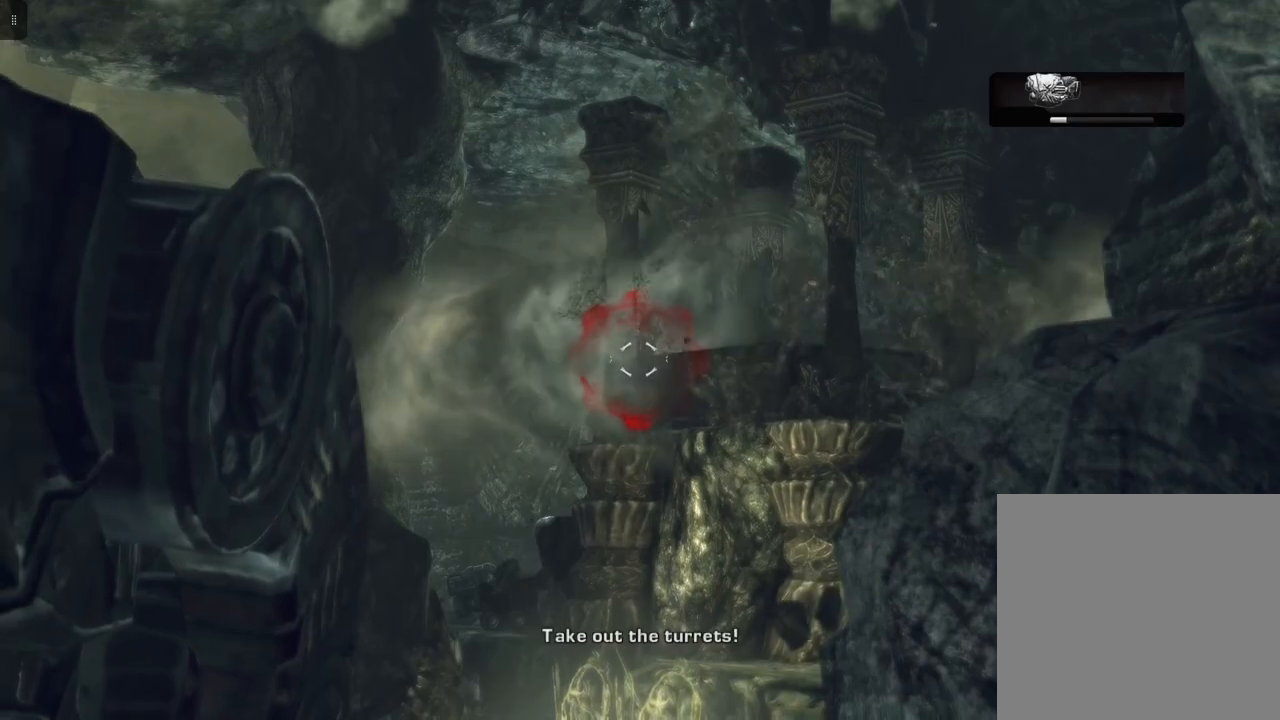
{"buttons": [], "left_stick": "up", "right_stick": "down-left", "events": [[200, "right_stick", "down-left"], [267, "left_stick", "up"]]}
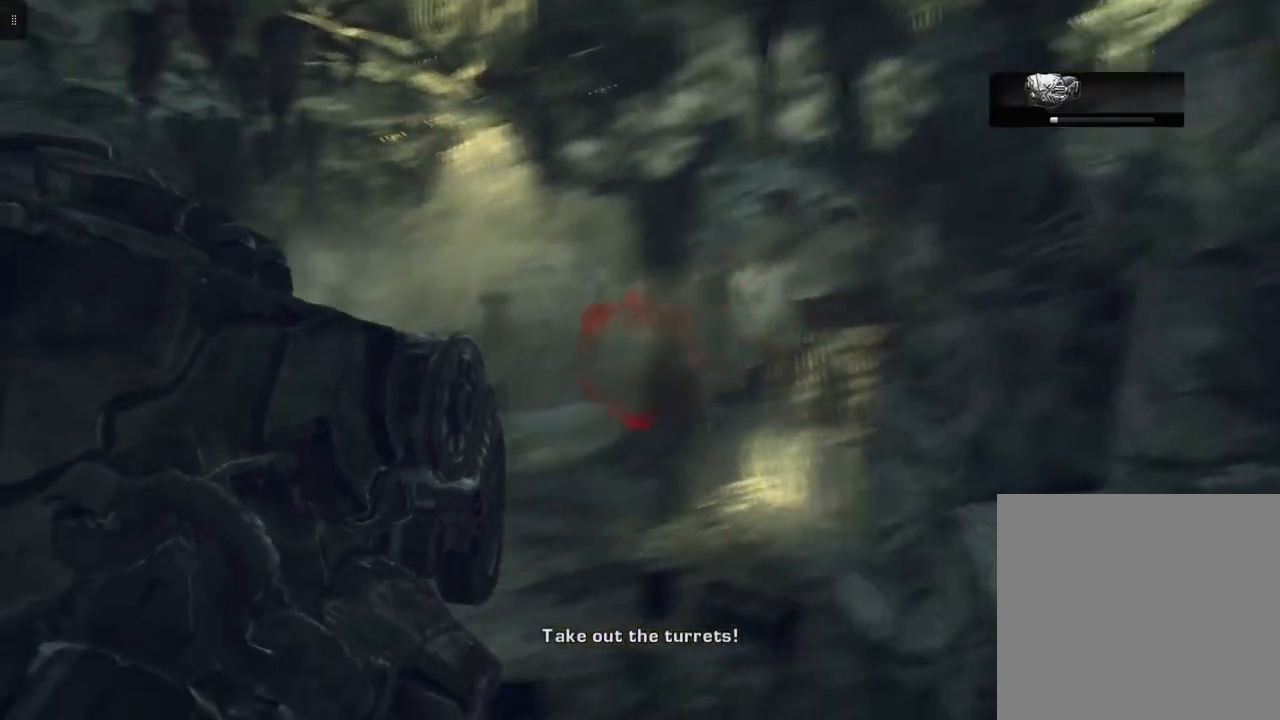
{"buttons": [], "left_stick": "up", "right_stick": "center", "events": [[50, "right_stick", "center"]]}
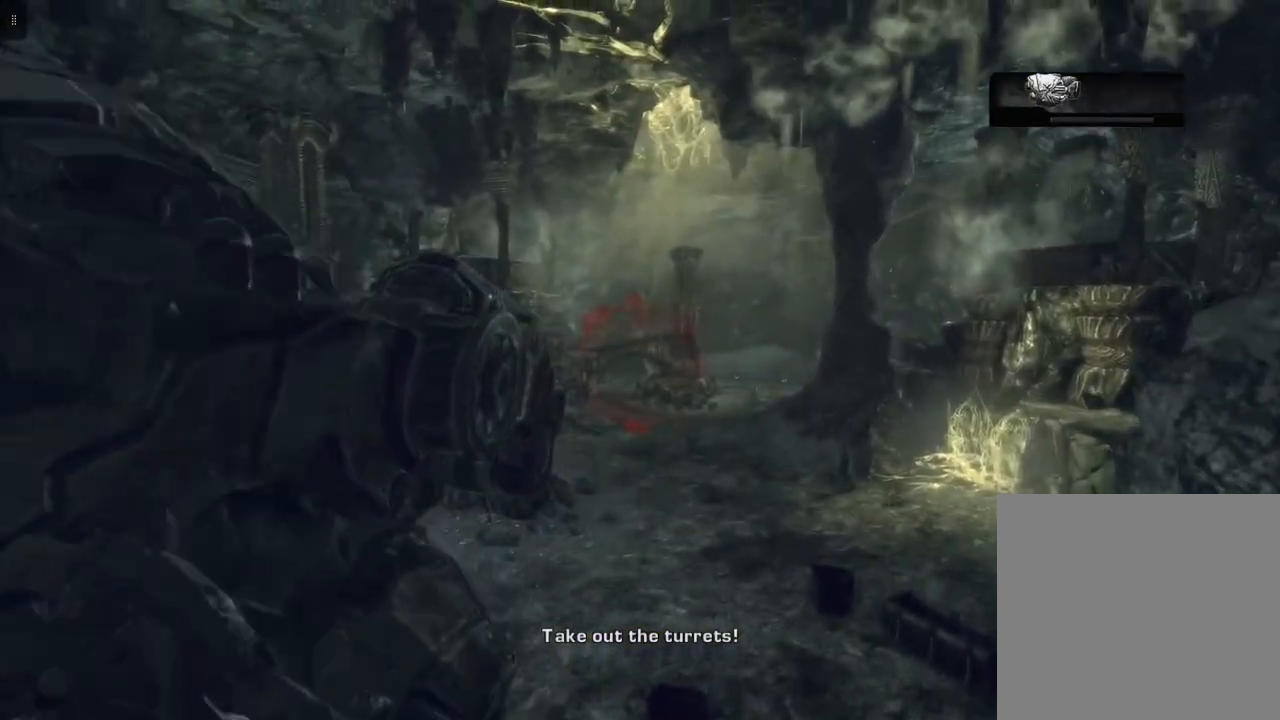
{"buttons": [], "left_stick": "up-right", "right_stick": "center", "events": [[267, "left_stick", "up-right"]]}
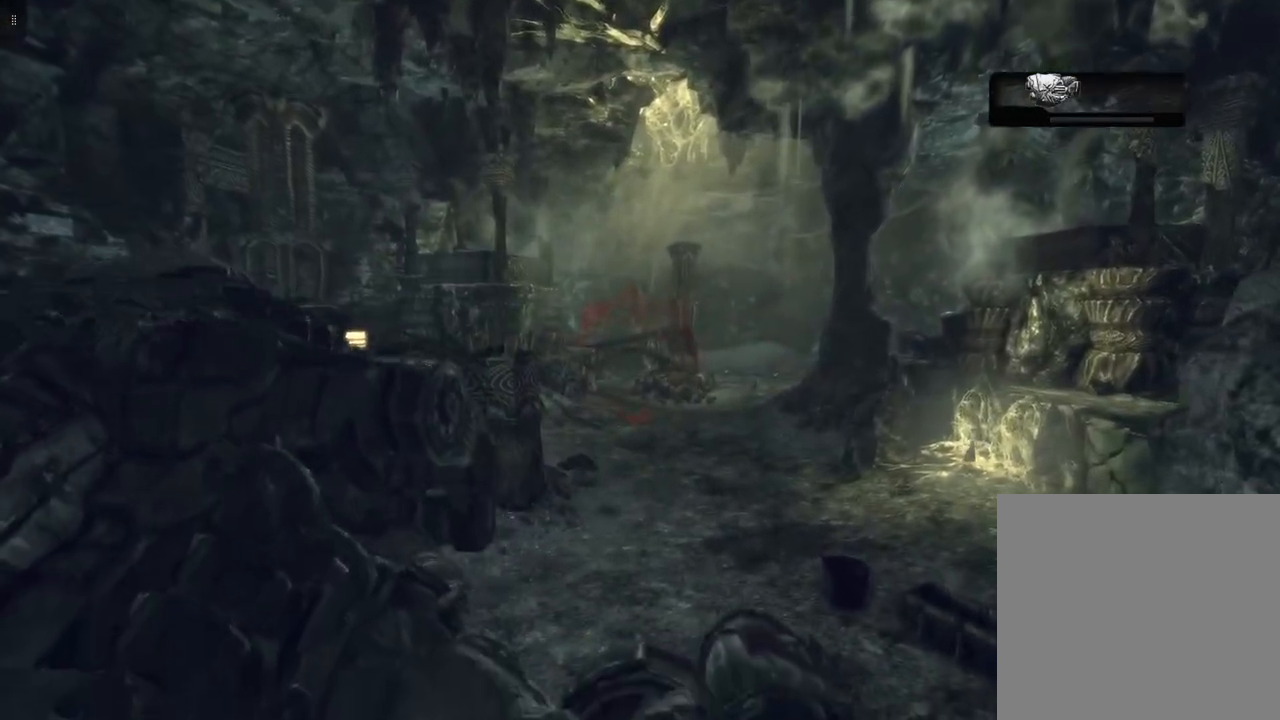
{"buttons": [], "left_stick": "up-right", "right_stick": "center", "events": []}
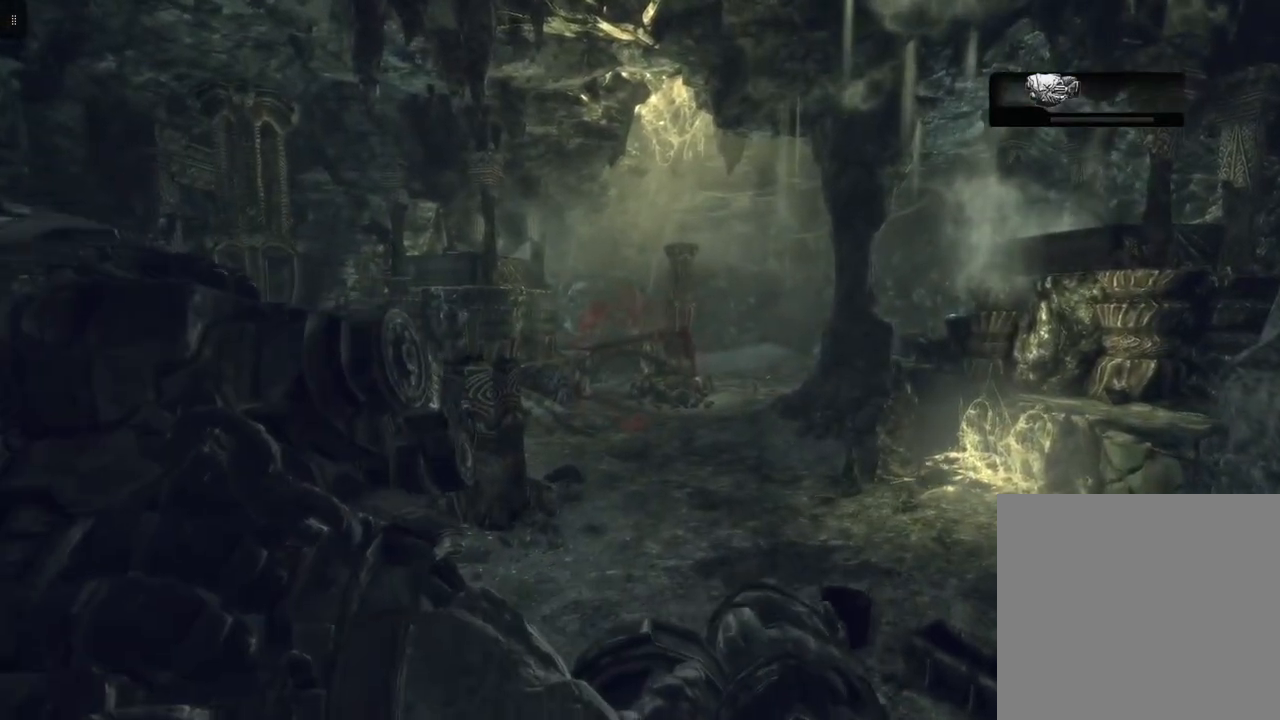
{"buttons": [], "left_stick": "right", "right_stick": "left", "events": [[67, "right_stick", "left"], [383, "left_stick", "right"]]}
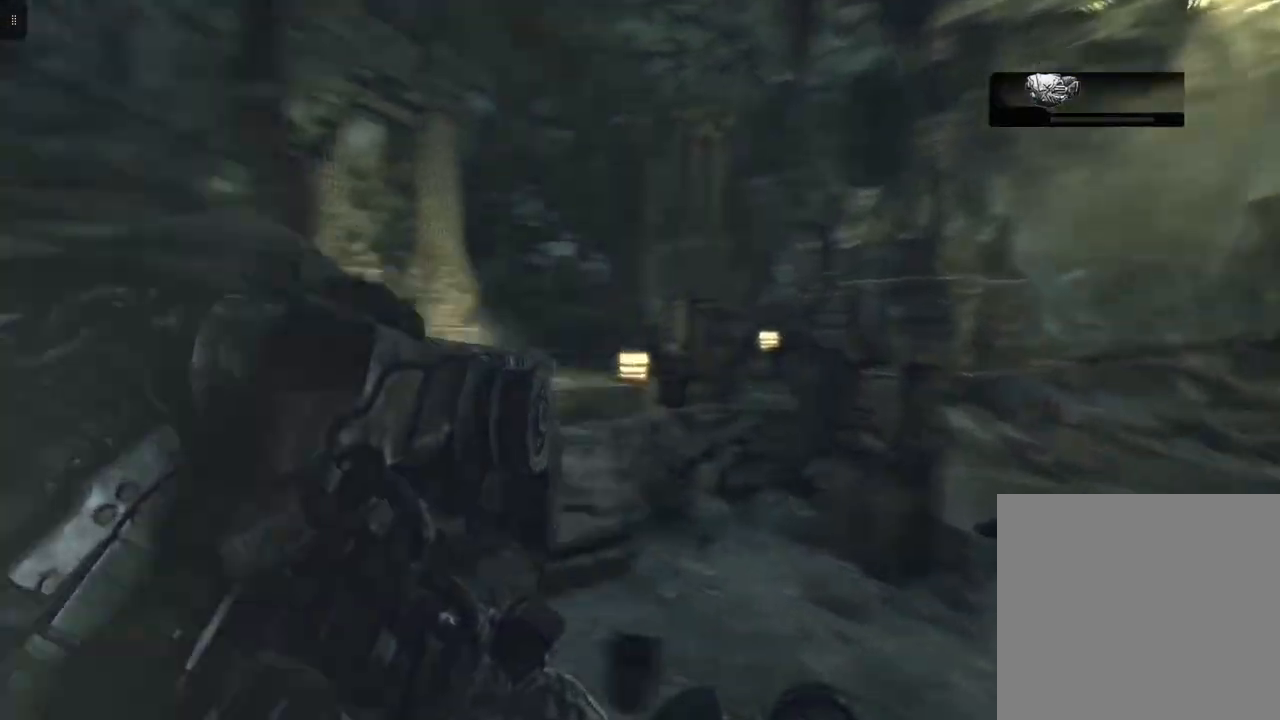
{"buttons": [], "left_stick": "right", "right_stick": "center", "events": [[83, "right_stick", "center"]]}
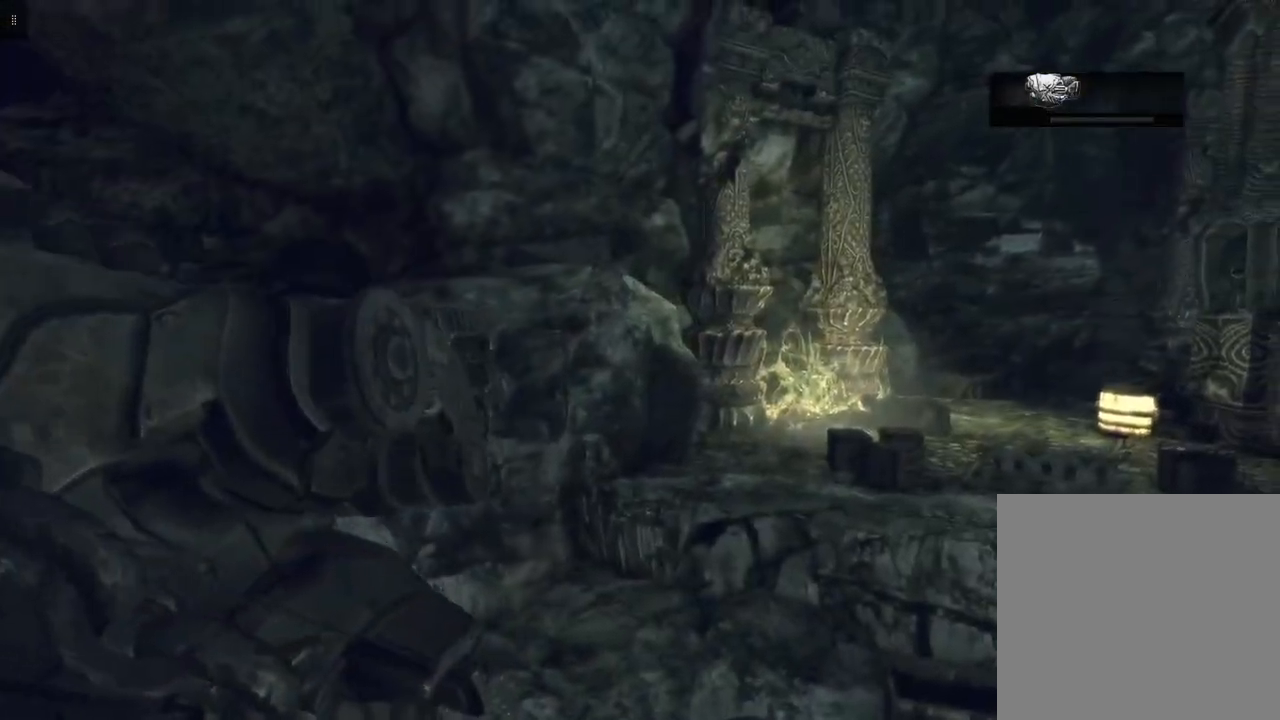
{"buttons": [], "left_stick": "right", "right_stick": "center", "events": []}
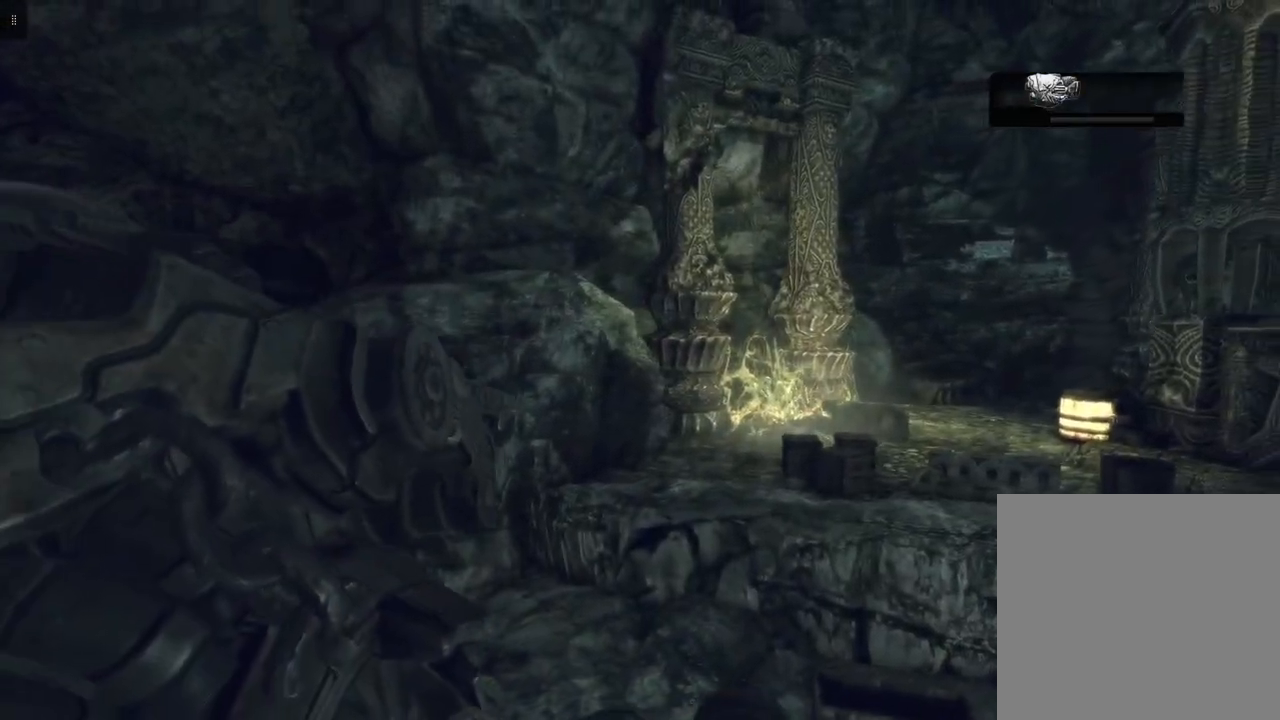
{"buttons": [], "left_stick": "right", "right_stick": "left", "events": [[417, "right_stick", "left"]]}
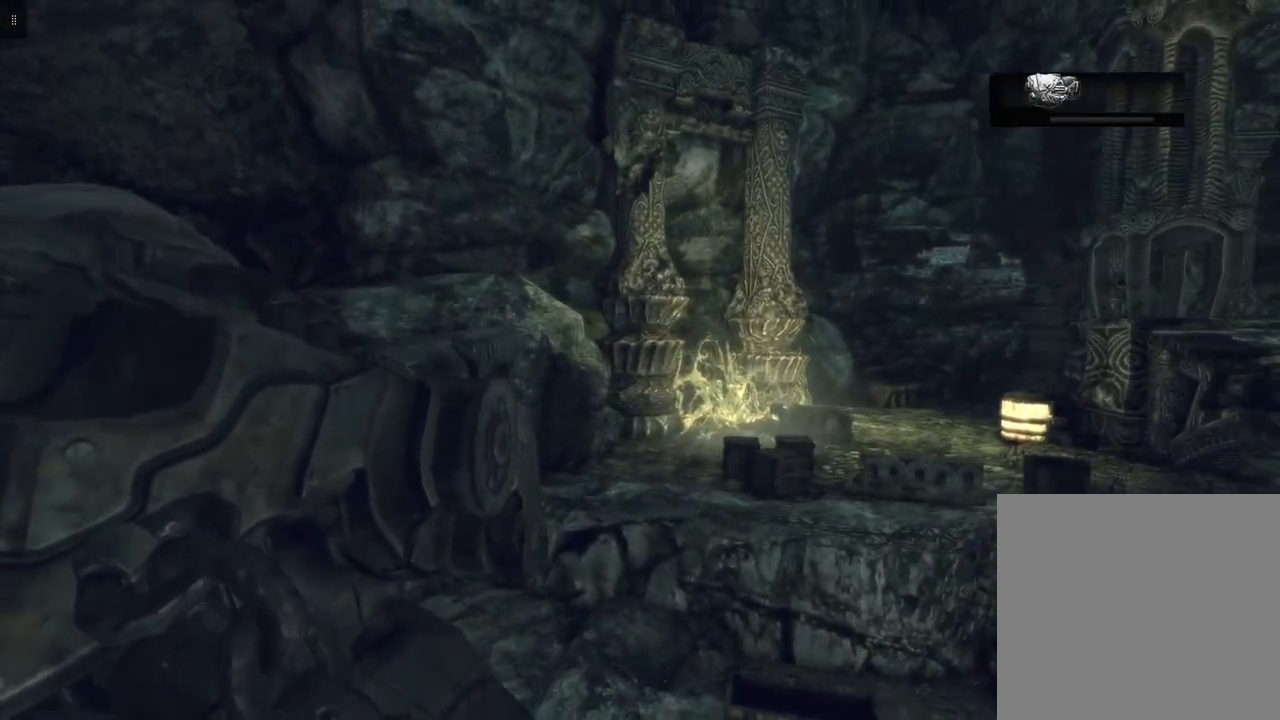
{"buttons": [], "left_stick": "down-right", "right_stick": "center", "events": [[50, "left_stick", "down-right"], [433, "right_stick", "center"]]}
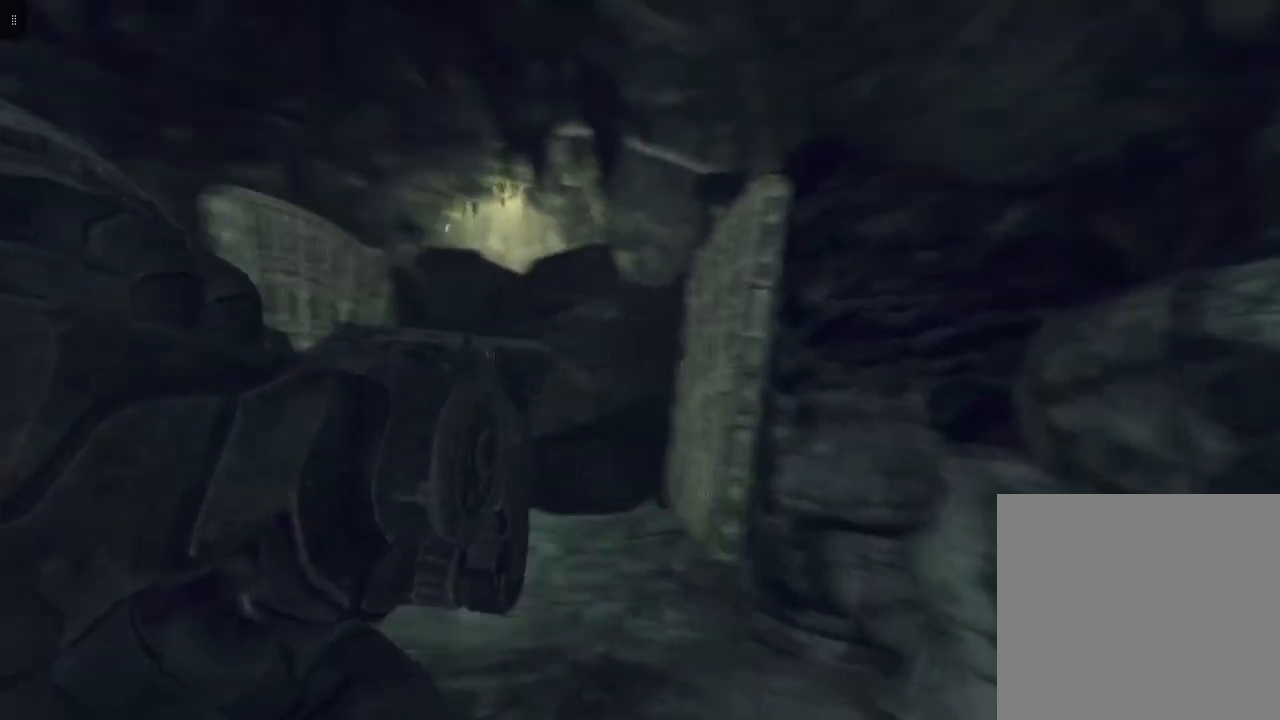
{"buttons": [], "left_stick": "down-right", "right_stick": "center", "events": [[200, "R3", "down"], [333, "R3", "up"]]}
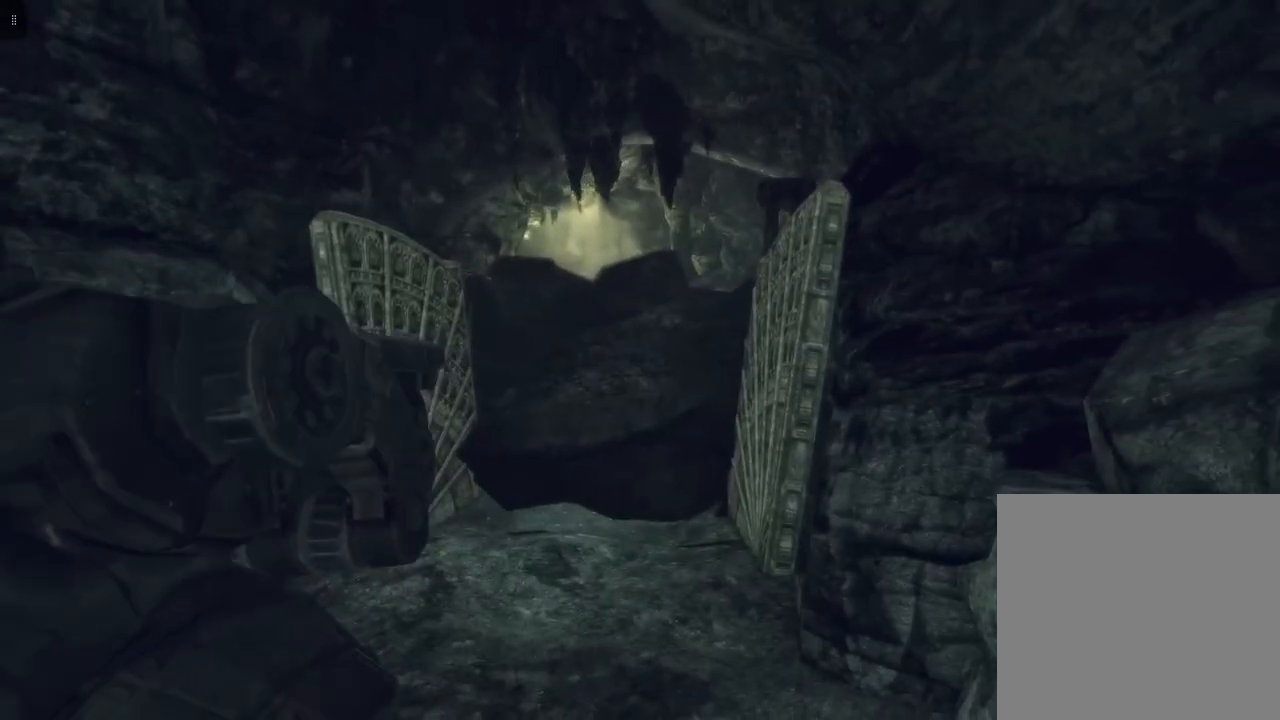
{"buttons": ["L3"], "left_stick": "down", "right_stick": "center", "events": [[150, "left_stick", "down"], [417, "L3", "down"]]}
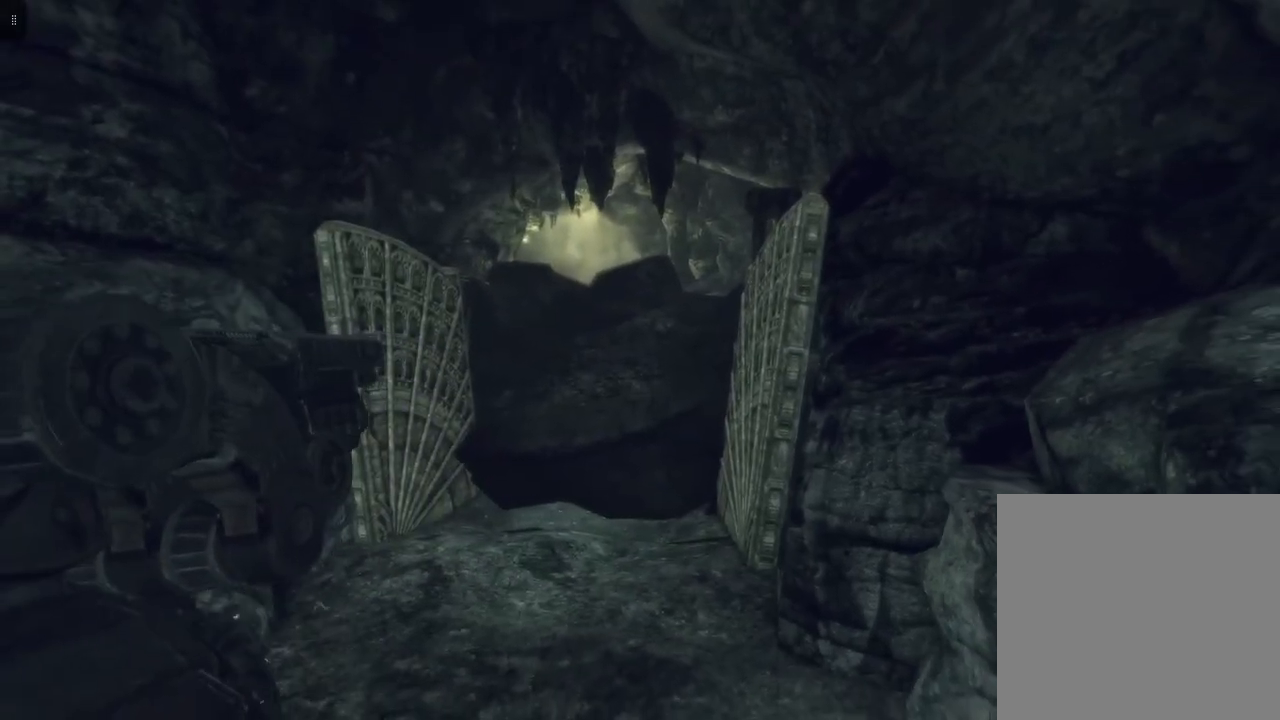
{"buttons": [], "left_stick": "down-right", "right_stick": "right", "events": [[150, "L3", "up"], [233, "left_stick", "down-right"], [400, "right_stick", "right"]]}
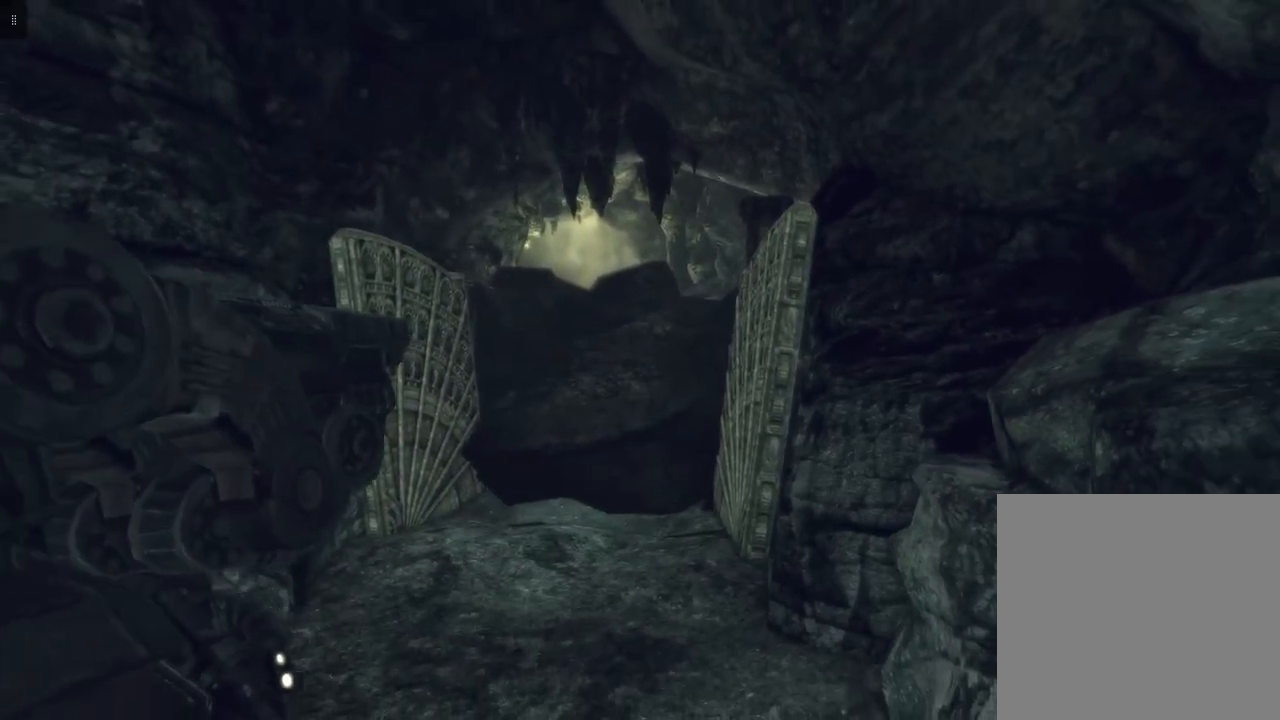
{"buttons": [], "left_stick": "right", "right_stick": "right", "events": [[350, "left_stick", "right"]]}
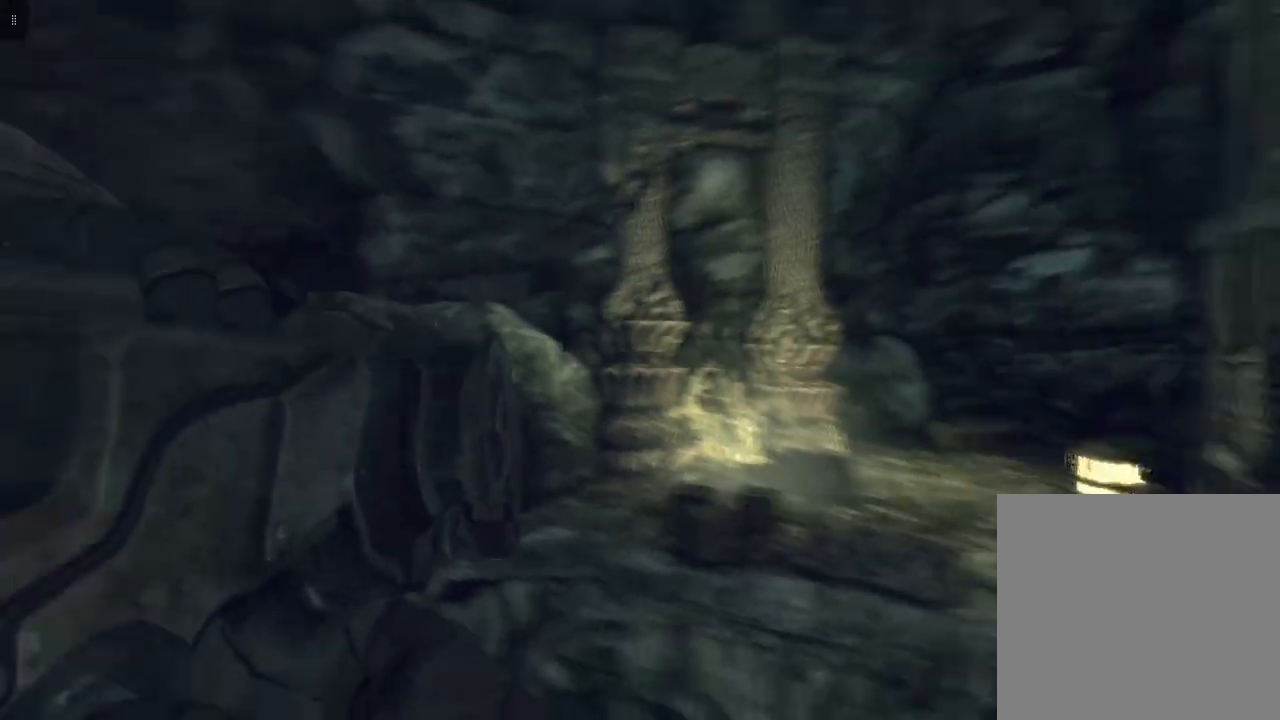
{"buttons": [], "left_stick": "up-right", "right_stick": "center", "events": [[117, "right_stick", "center"], [250, "left_stick", "up-right"]]}
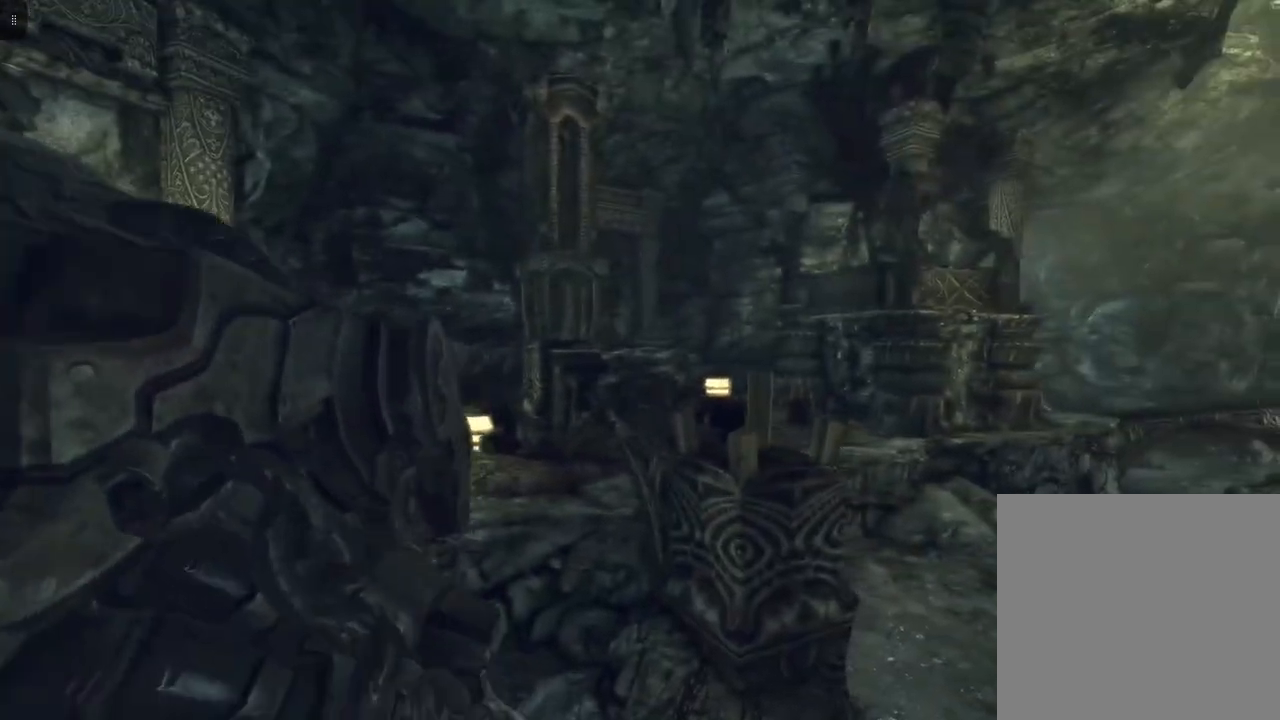
{"buttons": [], "left_stick": "up", "right_stick": "center", "events": [[33, "right_stick", "down-right"], [400, "right_stick", "center"], [500, "left_stick", "up"]]}
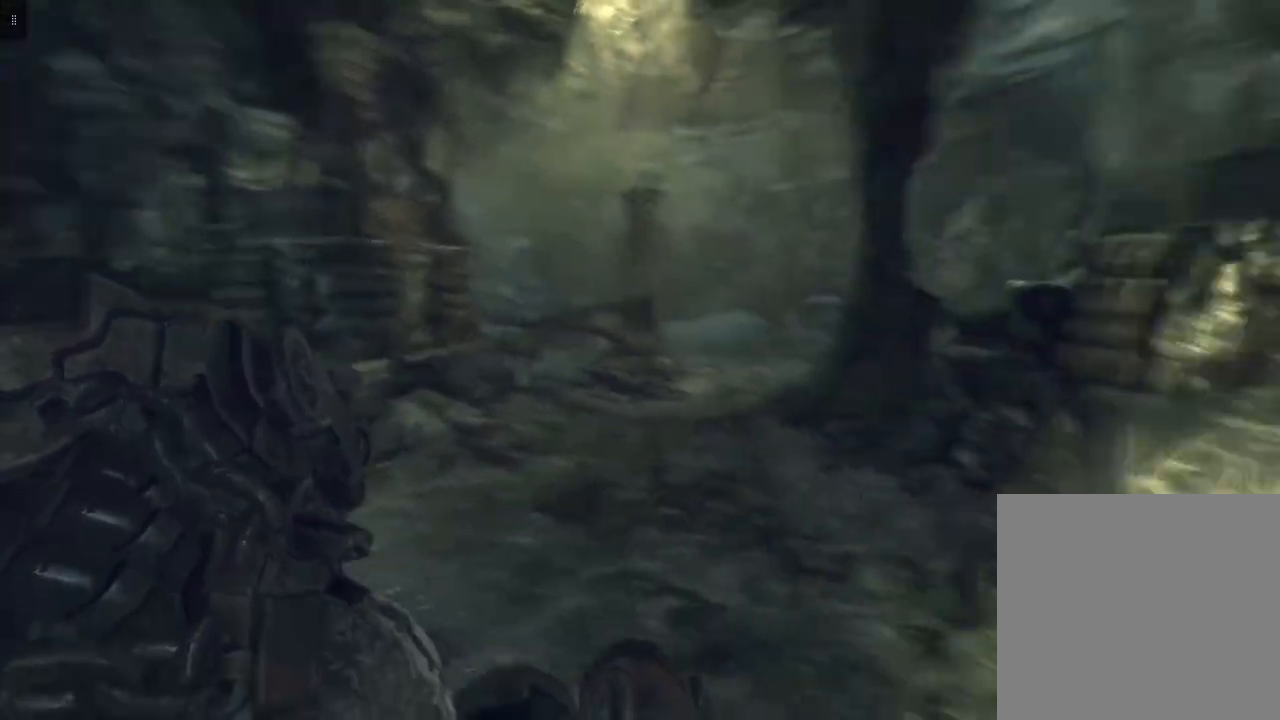
{"buttons": [], "left_stick": "up", "right_stick": "center", "events": [[267, "L3", "down"], [450, "L3", "up"]]}
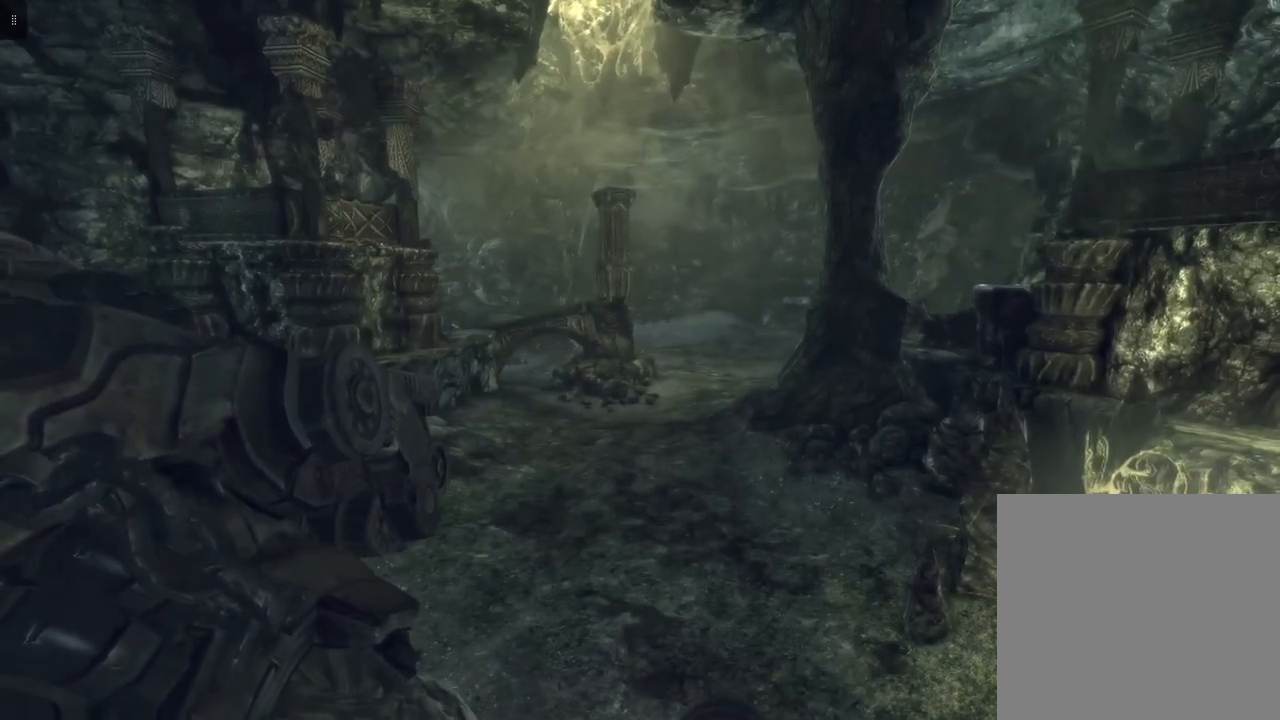
{"buttons": [], "left_stick": "up", "right_stick": "center", "events": []}
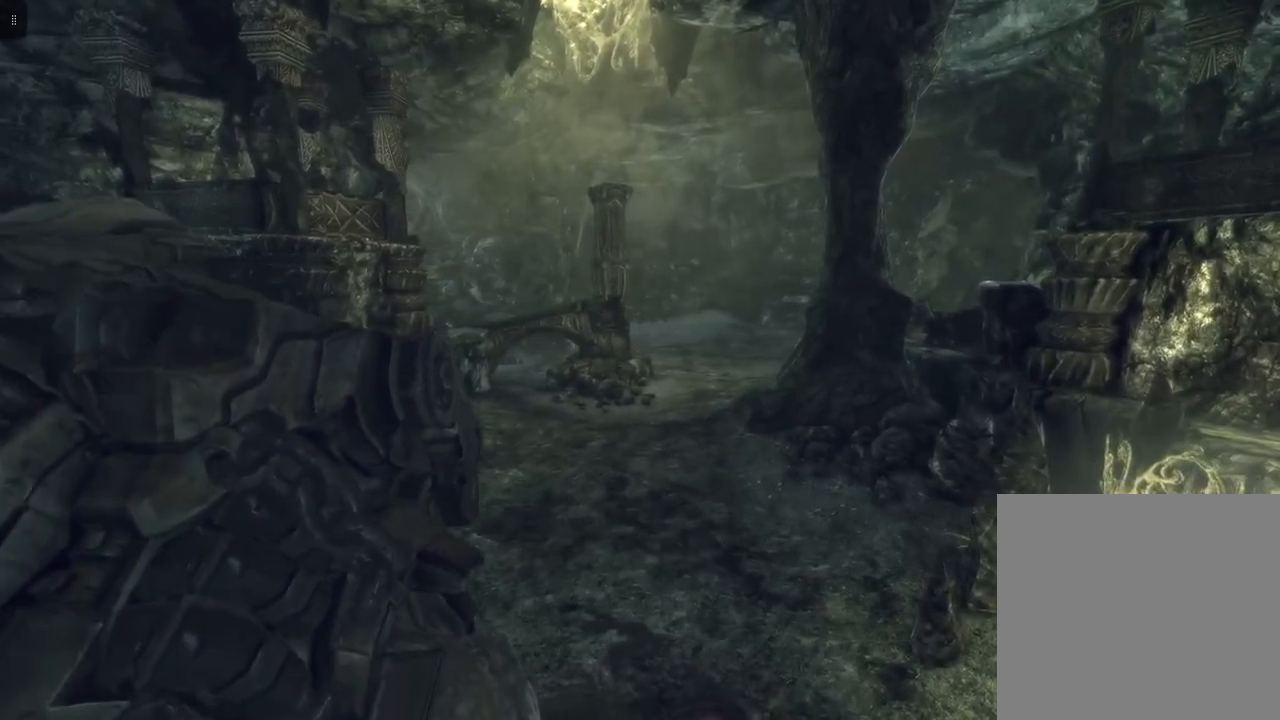
{"buttons": [], "left_stick": "up", "right_stick": "center", "events": []}